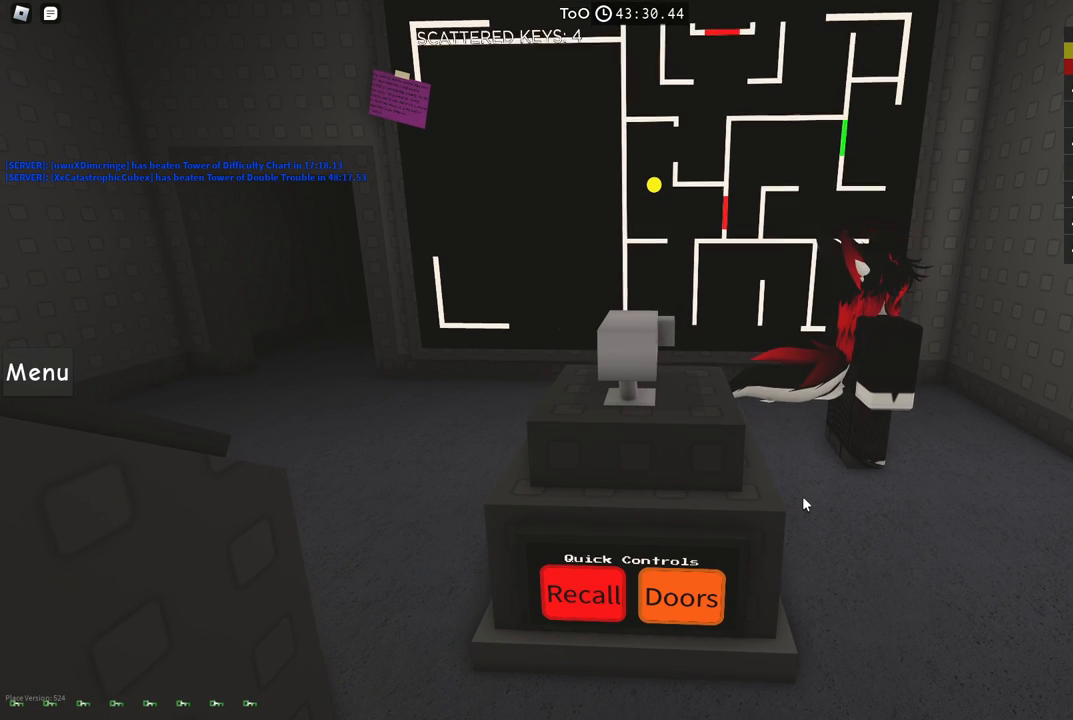
Gameplay with keyboard; each line is a JSON object with the keys held at the frame after it. "events" lists presses ("down") and releases ("up") of "a", "ctrl", "d", "e", "f", "q", "r", "s", "shift", "space", "tab" and "w" between this image and that frame as [ms after this image, input, new state], when the widget could be followed in between. No other keys are recorded. Mouse input is not recorded.
{"keys": ["d", "w"], "events": [[200, "d", "down"]]}
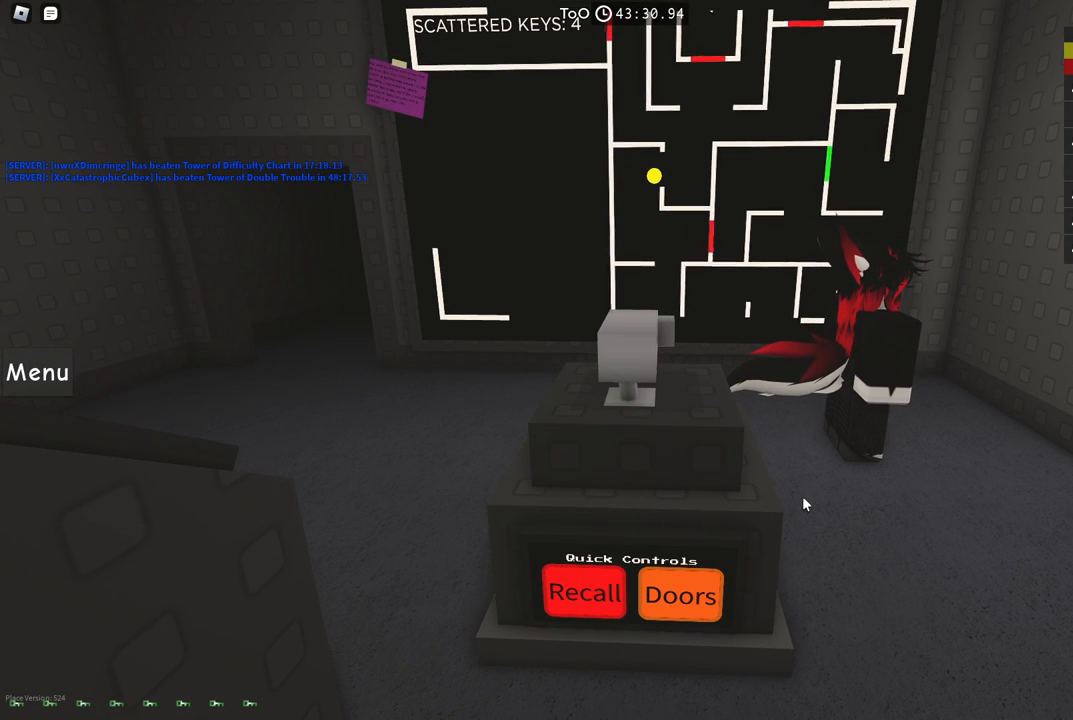
{"keys": ["d", "w"], "events": [[34, "w", "up"], [367, "w", "down"]]}
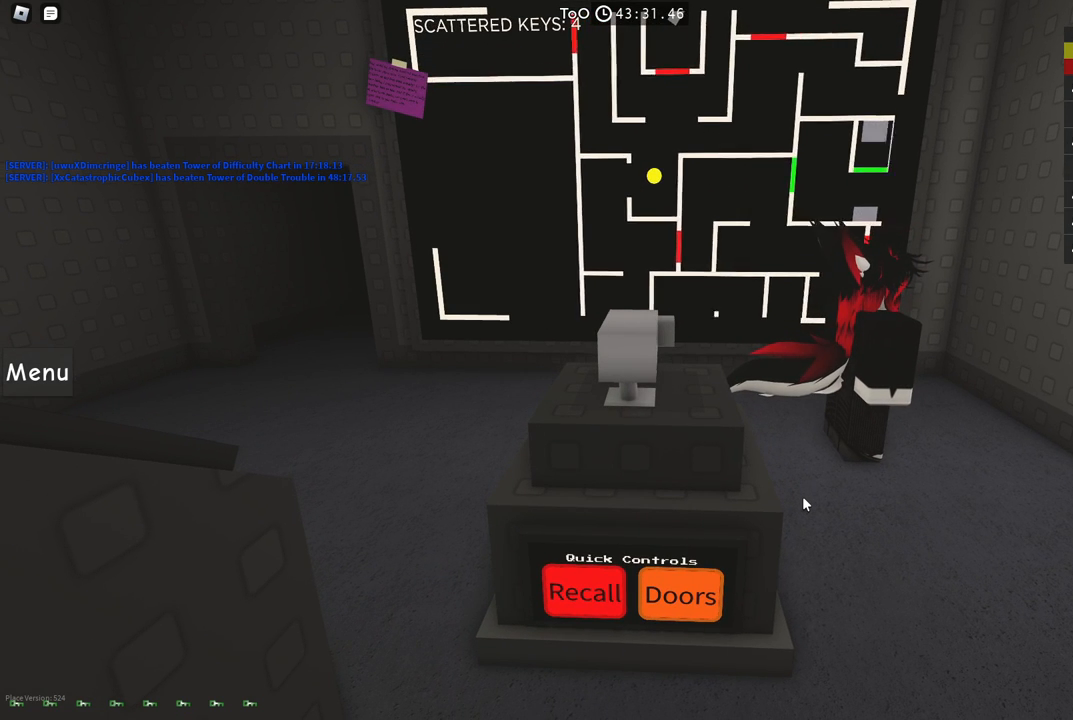
{"keys": ["d", "w"], "events": [[84, "d", "up"], [384, "d", "down"]]}
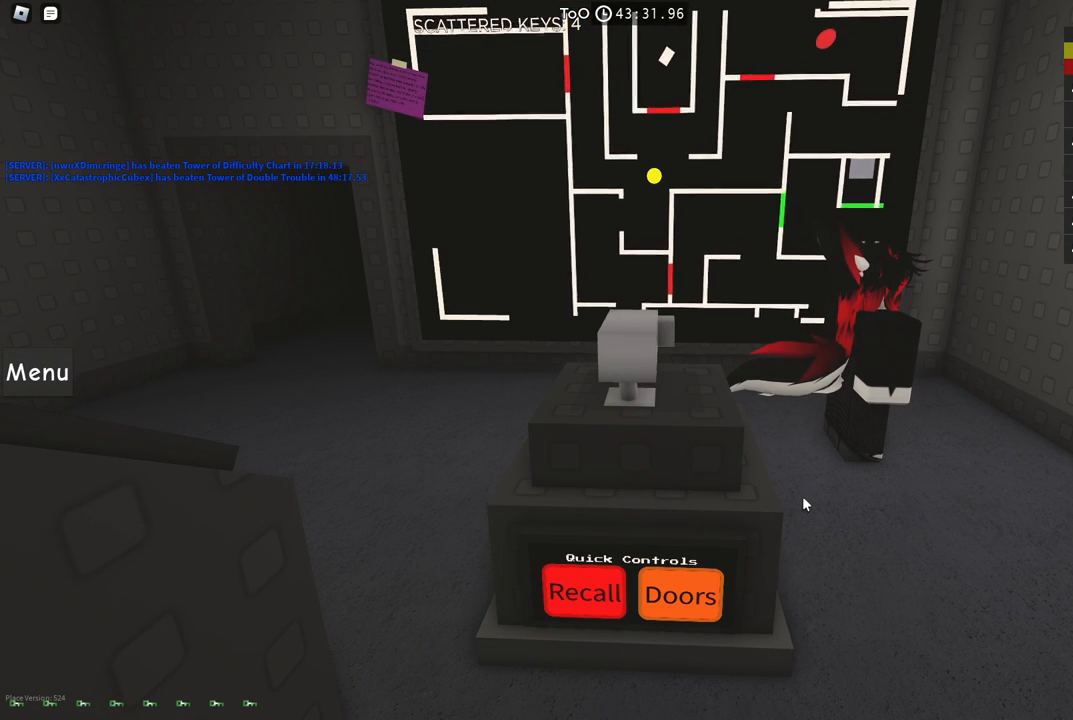
{"keys": ["d"], "events": [[67, "w", "up"]]}
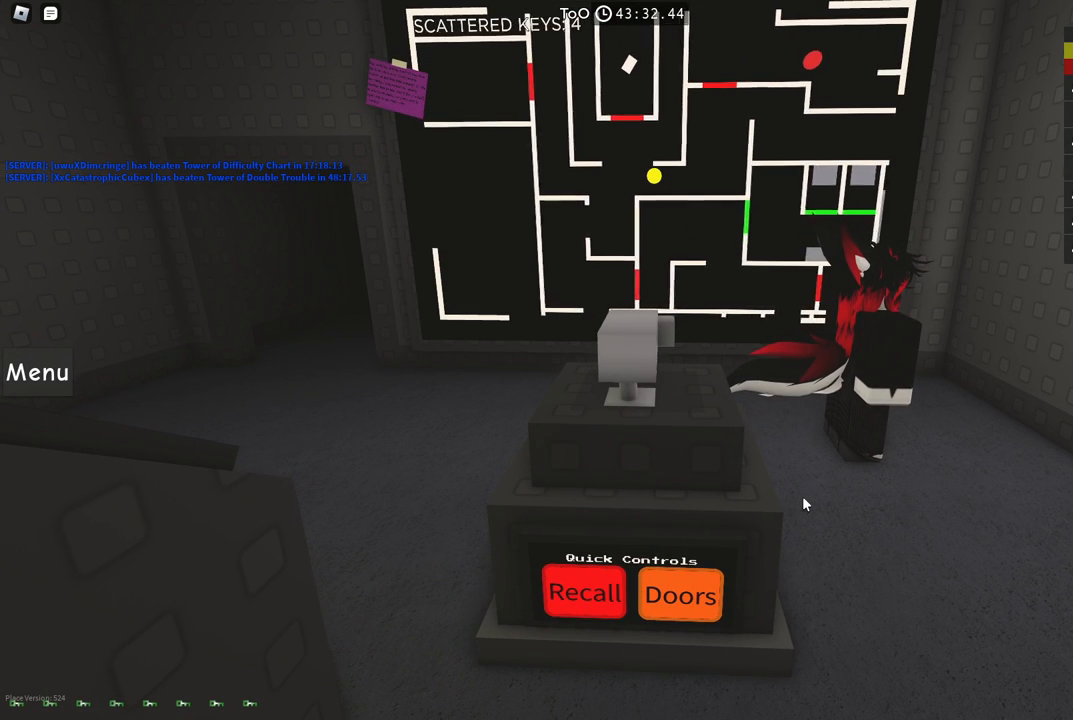
{"keys": ["d"], "events": []}
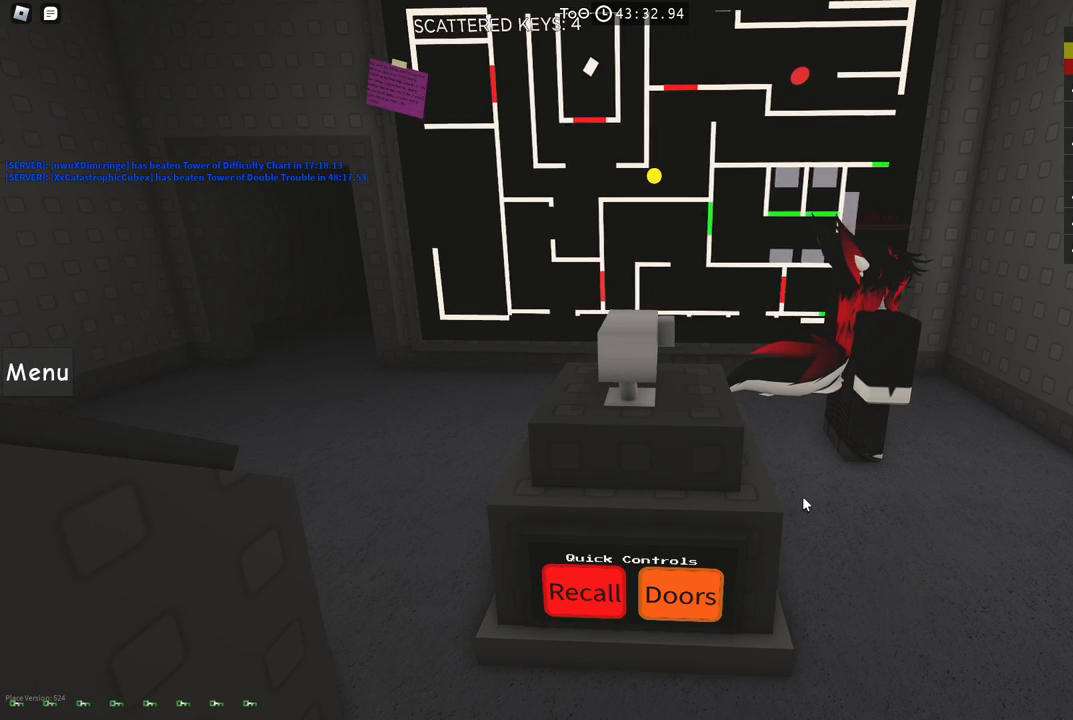
{"keys": ["d", "w"], "events": [[17, "w", "down"]]}
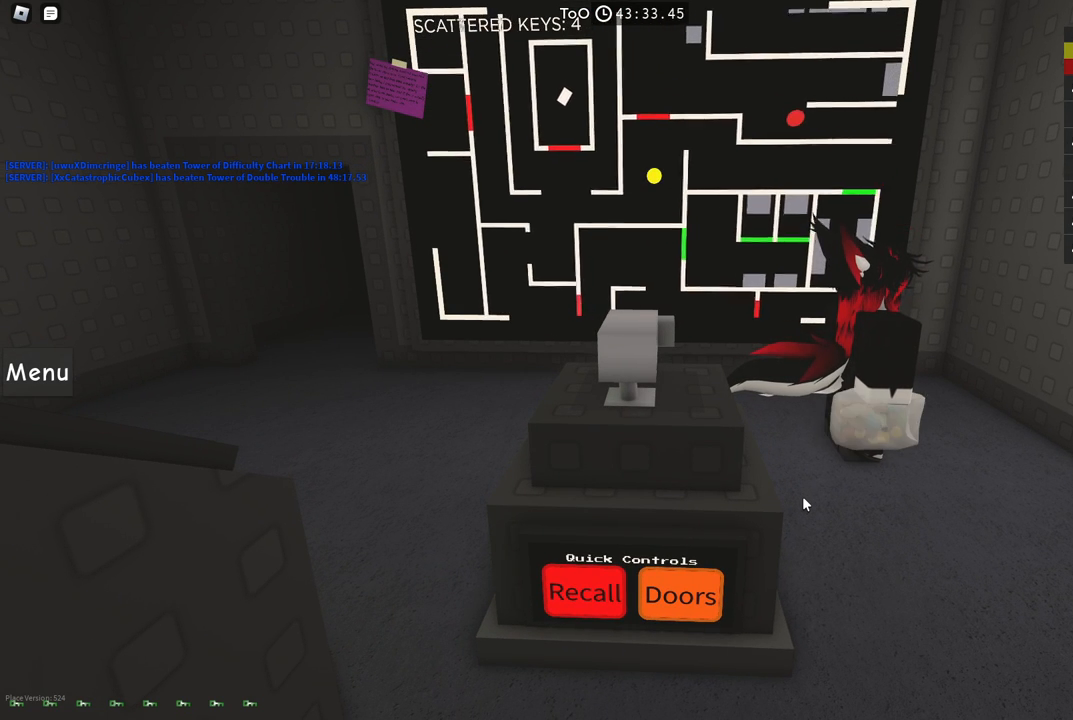
{"keys": ["d"], "events": [[500, "w", "up"]]}
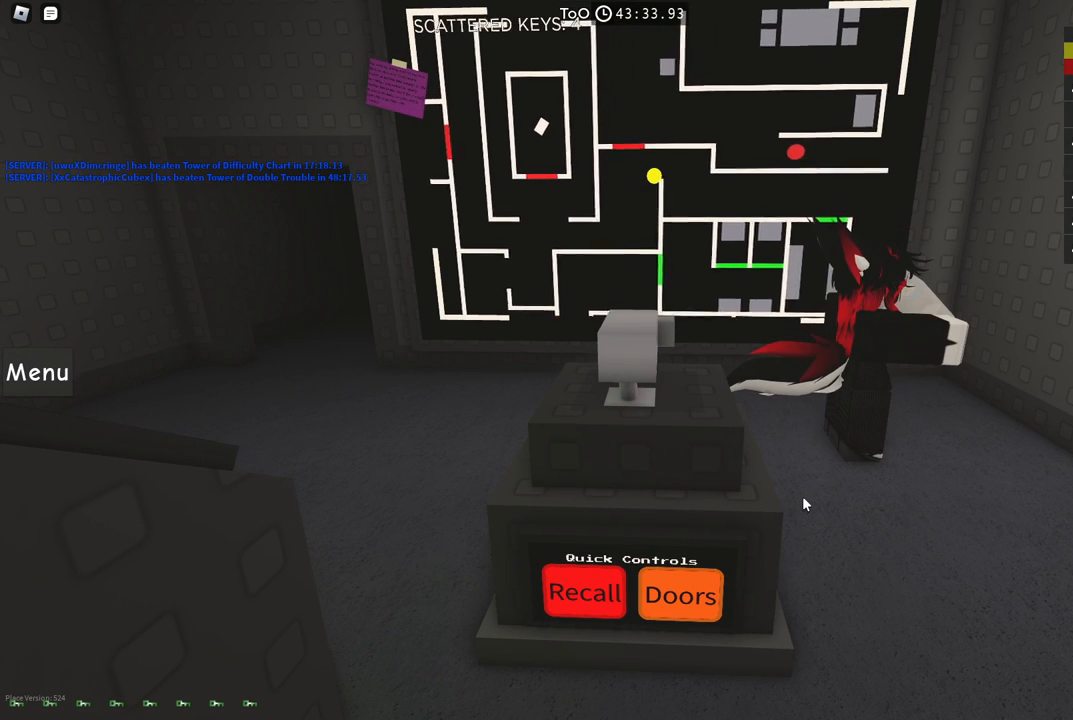
{"keys": ["a", "s"], "events": [[67, "d", "up"], [117, "a", "down"], [200, "s", "down"]]}
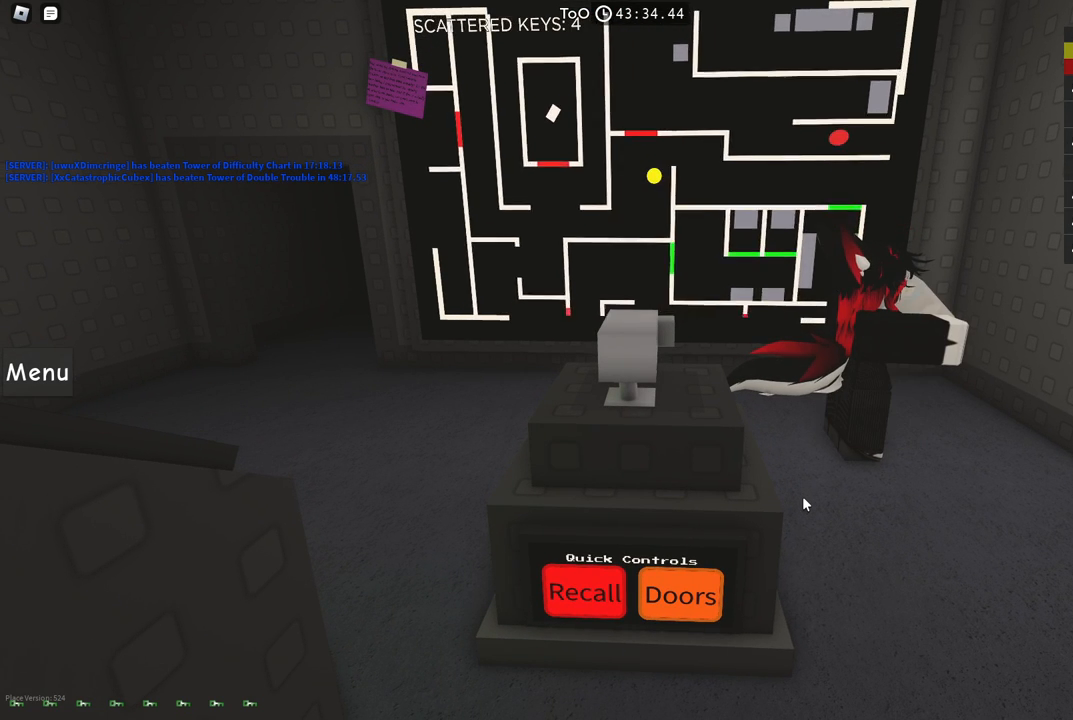
{"keys": ["a", "s"], "events": []}
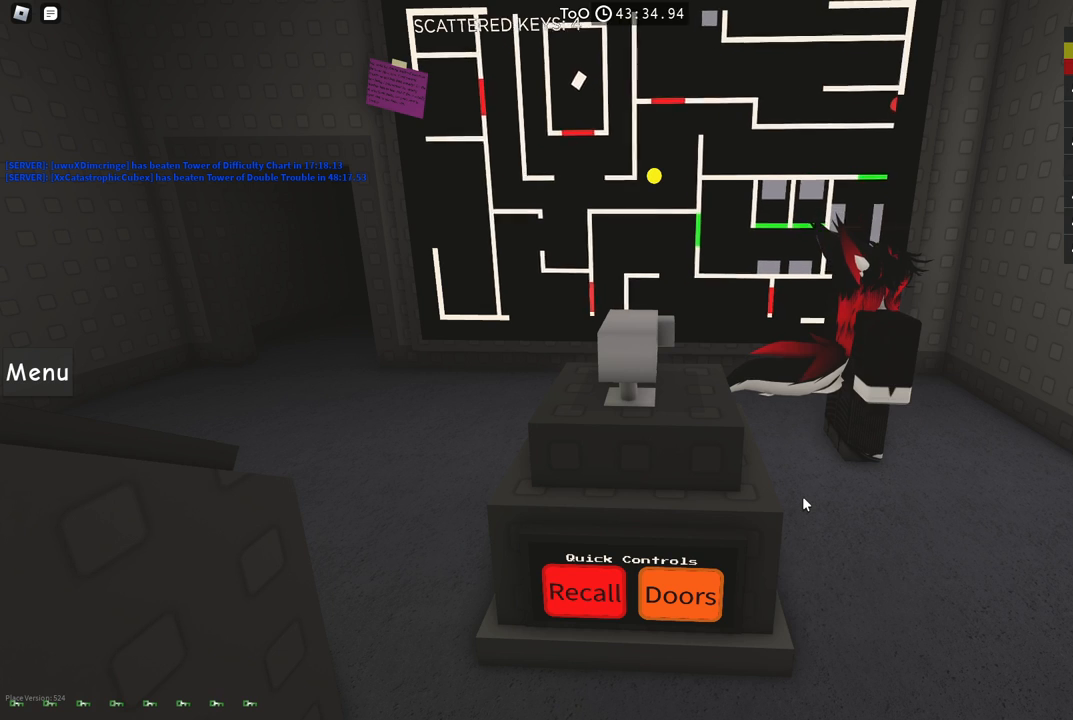
{"keys": ["a"], "events": [[467, "s", "up"]]}
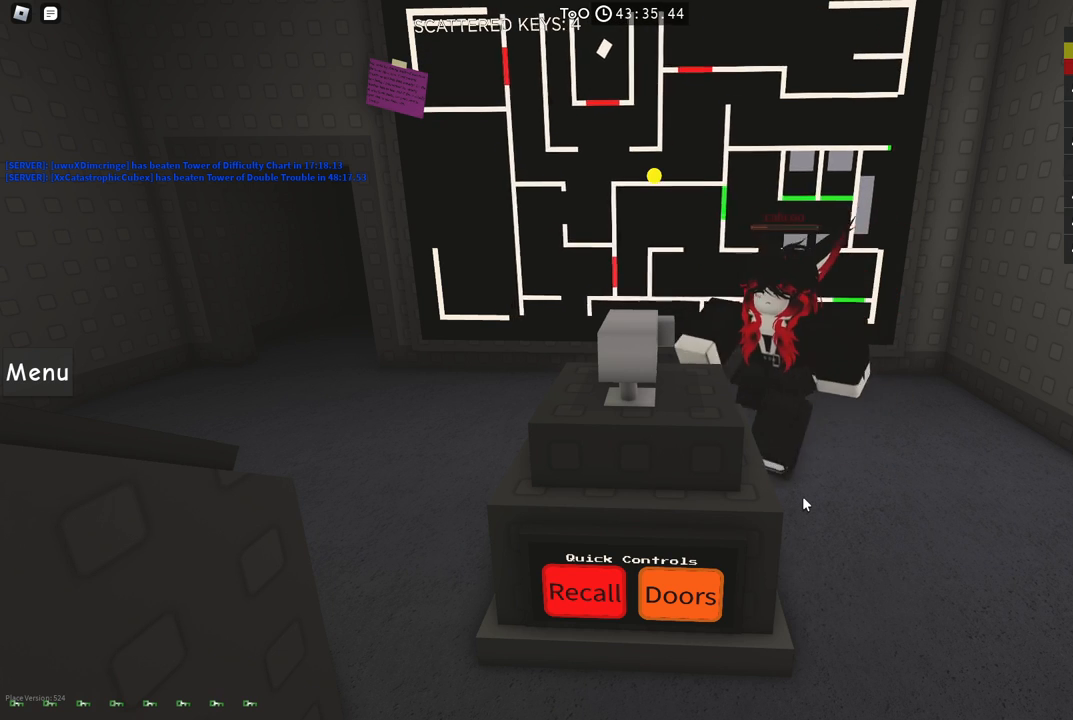
{"keys": ["a"], "events": []}
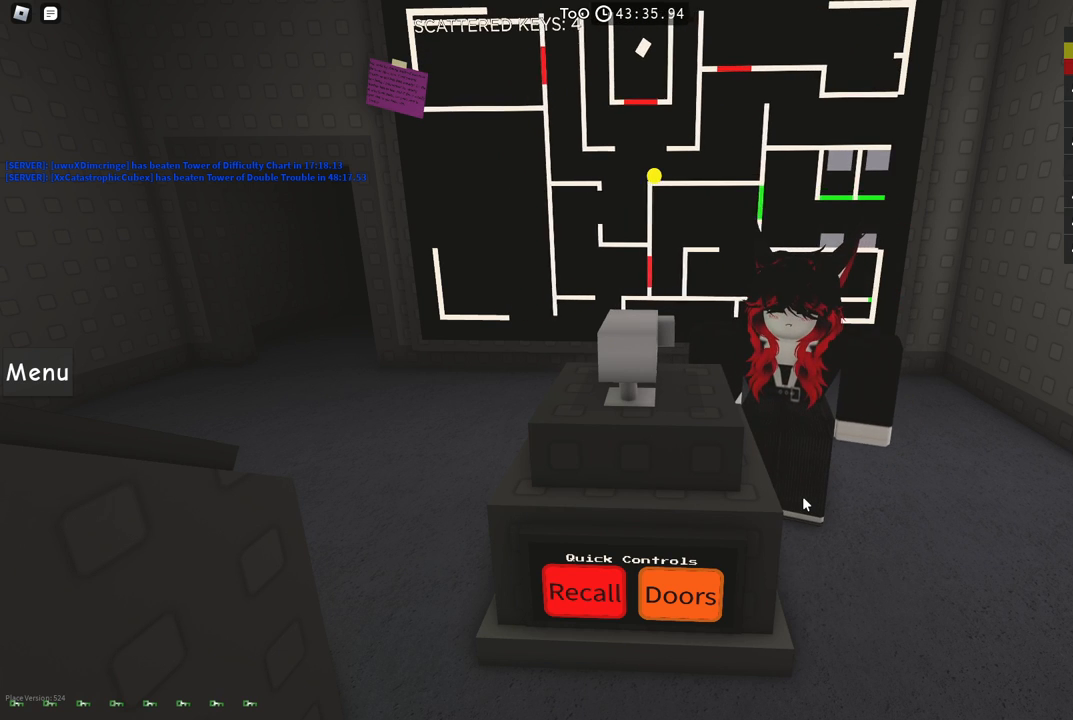
{"keys": ["a", "w"], "events": [[400, "w", "down"]]}
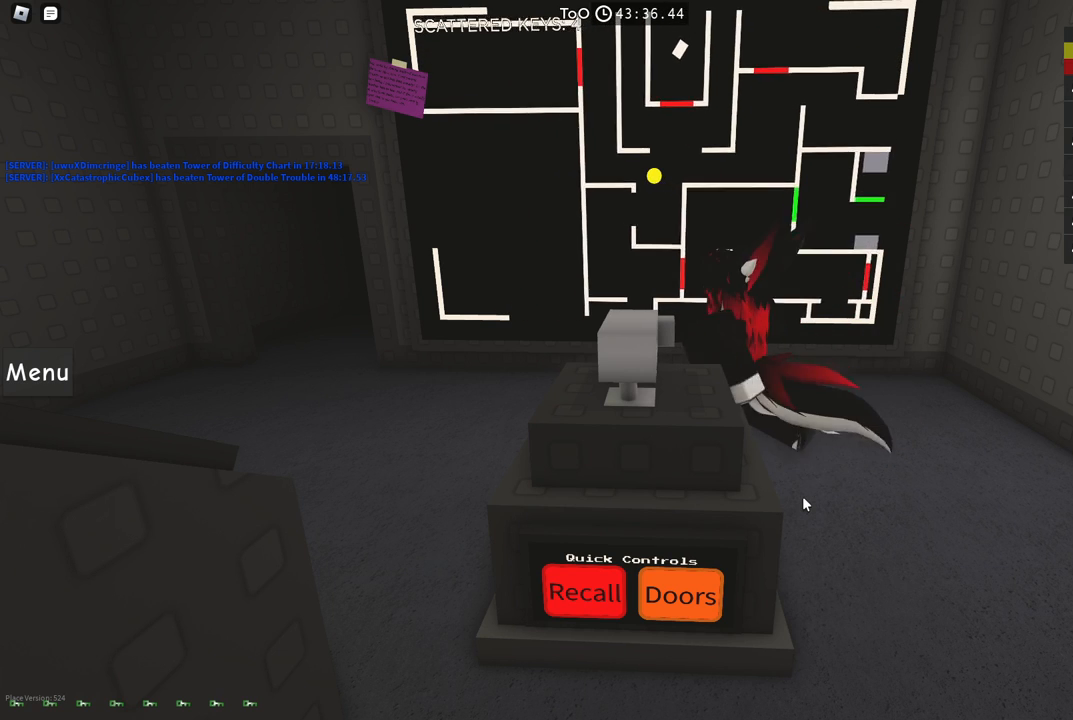
{"keys": ["a"], "events": [[317, "w", "up"]]}
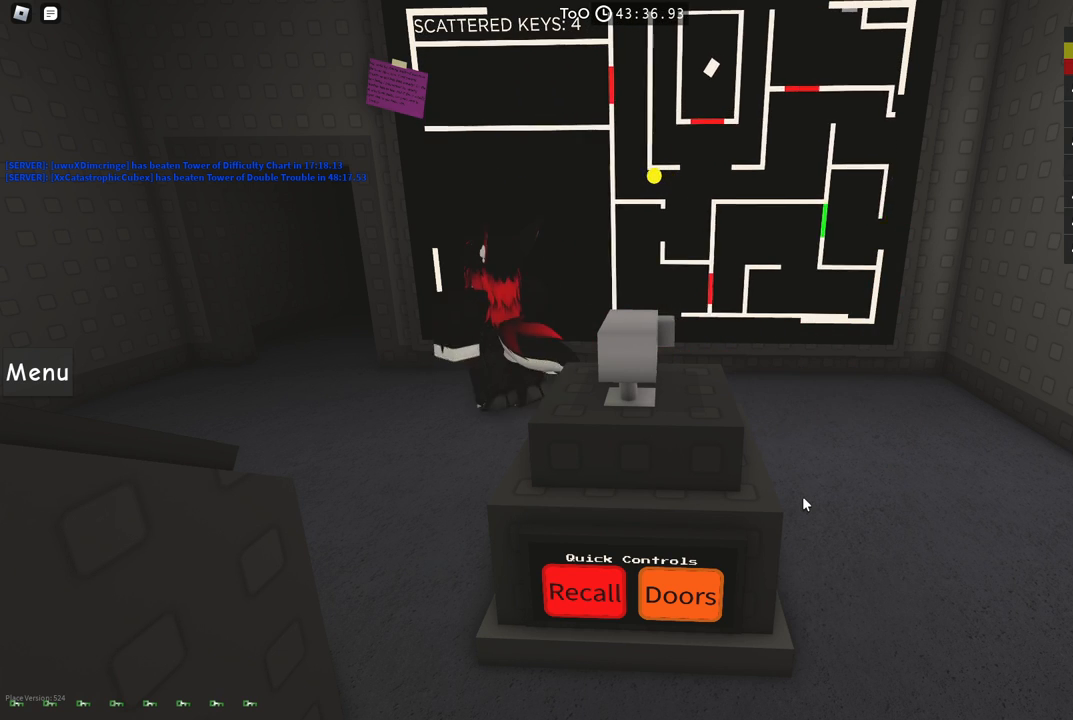
{"keys": ["w"], "events": [[67, "w", "down"], [367, "a", "up"]]}
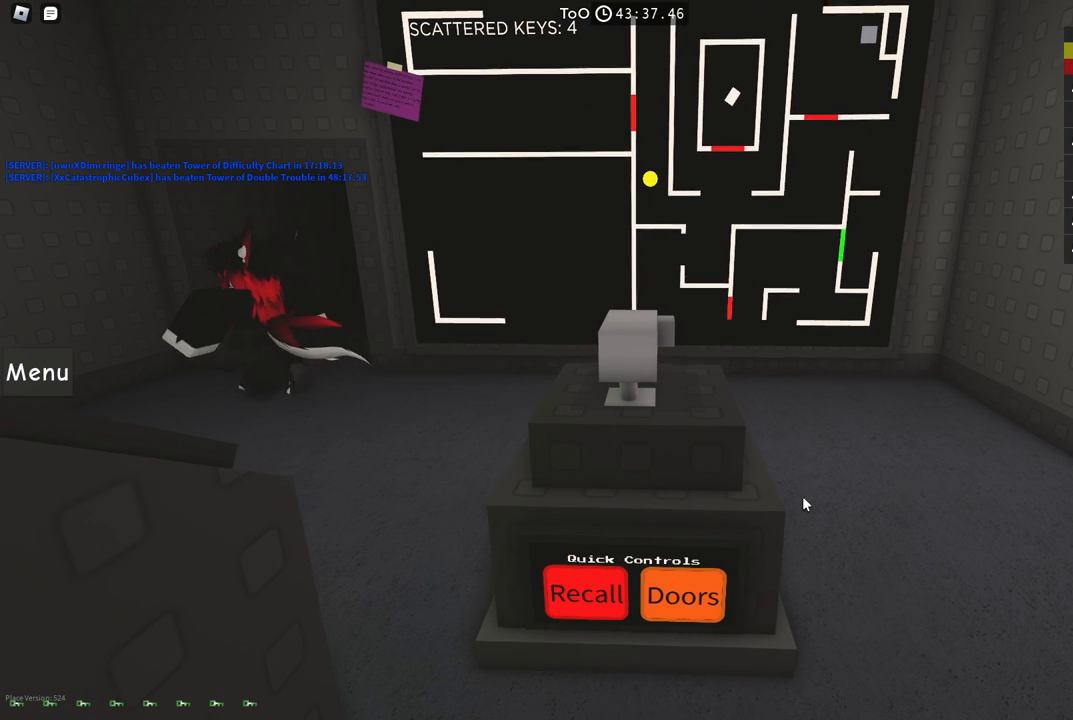
{"keys": ["w"], "events": []}
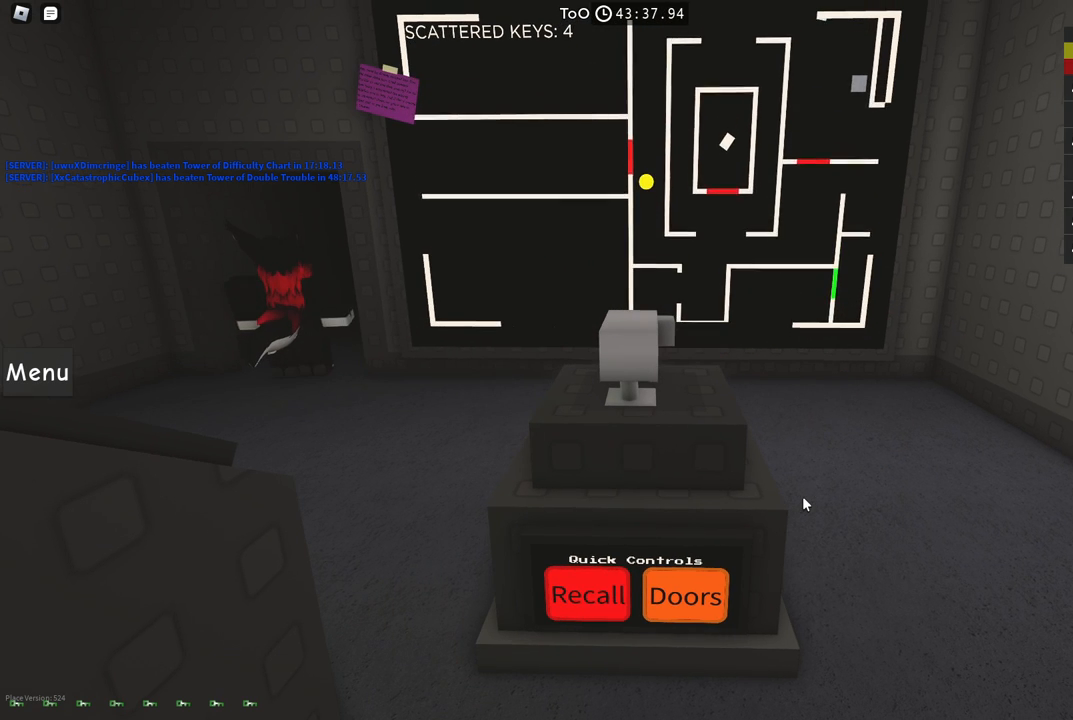
{"keys": ["w"], "events": []}
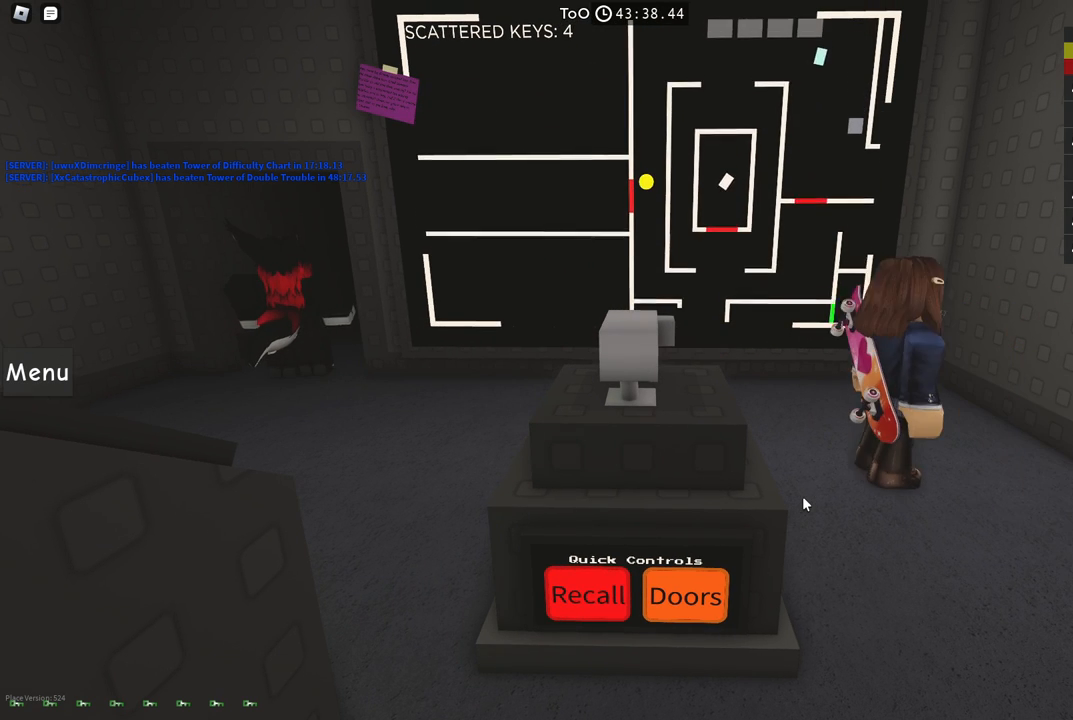
{"keys": ["w"], "events": []}
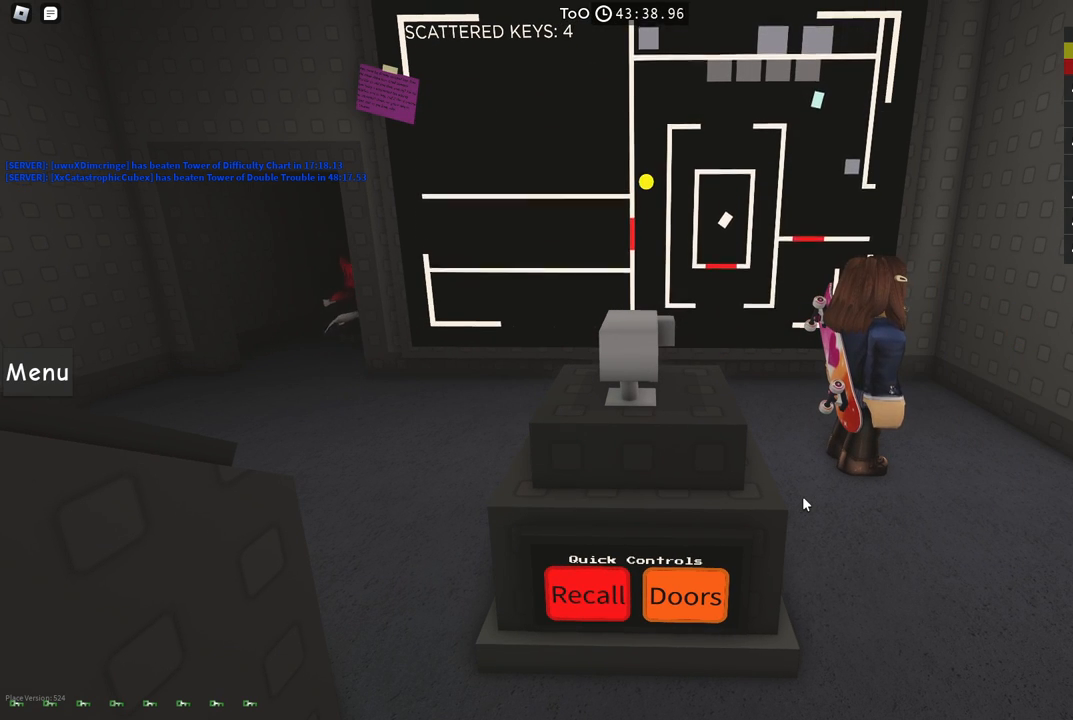
{"keys": ["w"], "events": []}
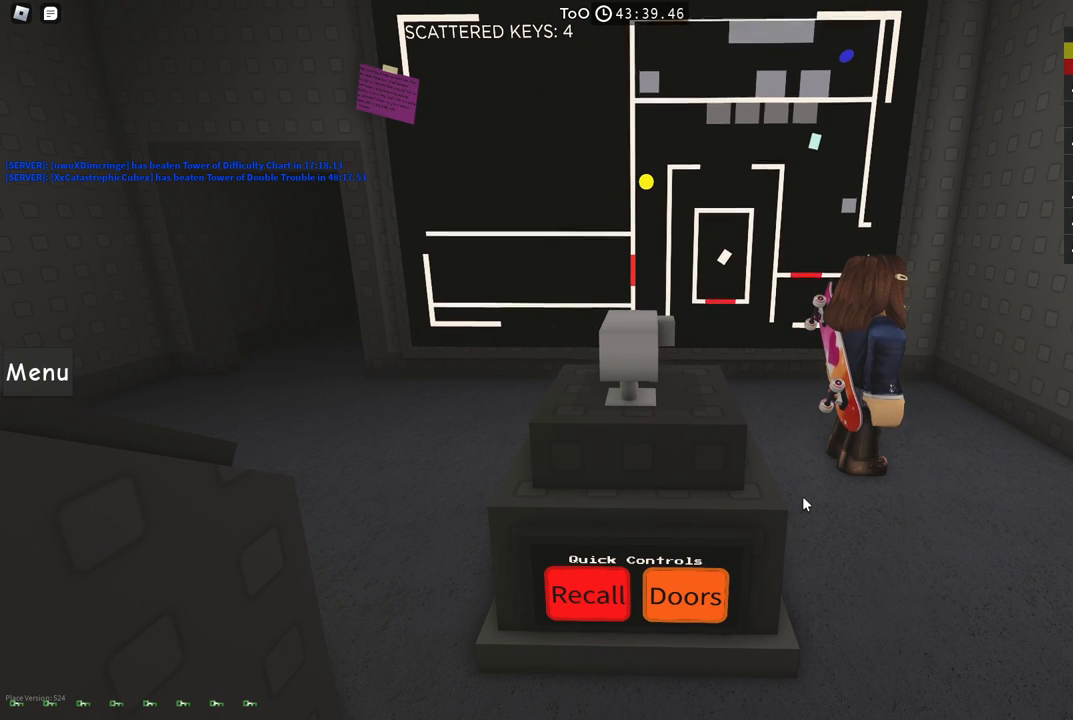
{"keys": ["d", "w"], "events": [[234, "d", "down"]]}
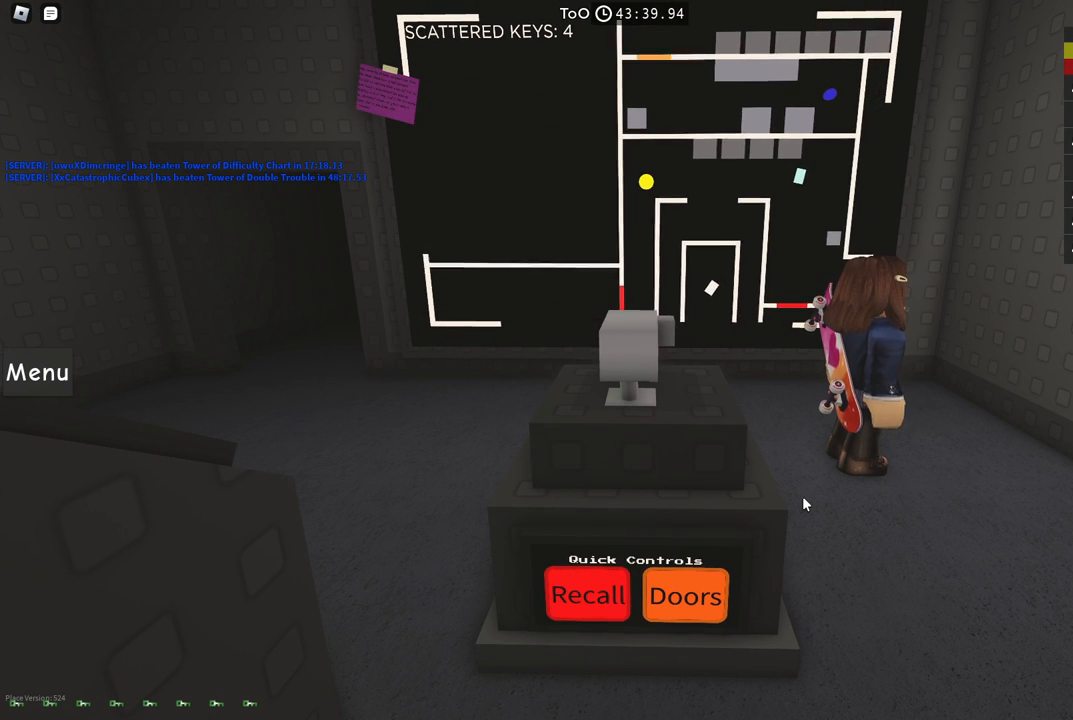
{"keys": ["d"], "events": [[17, "w", "up"]]}
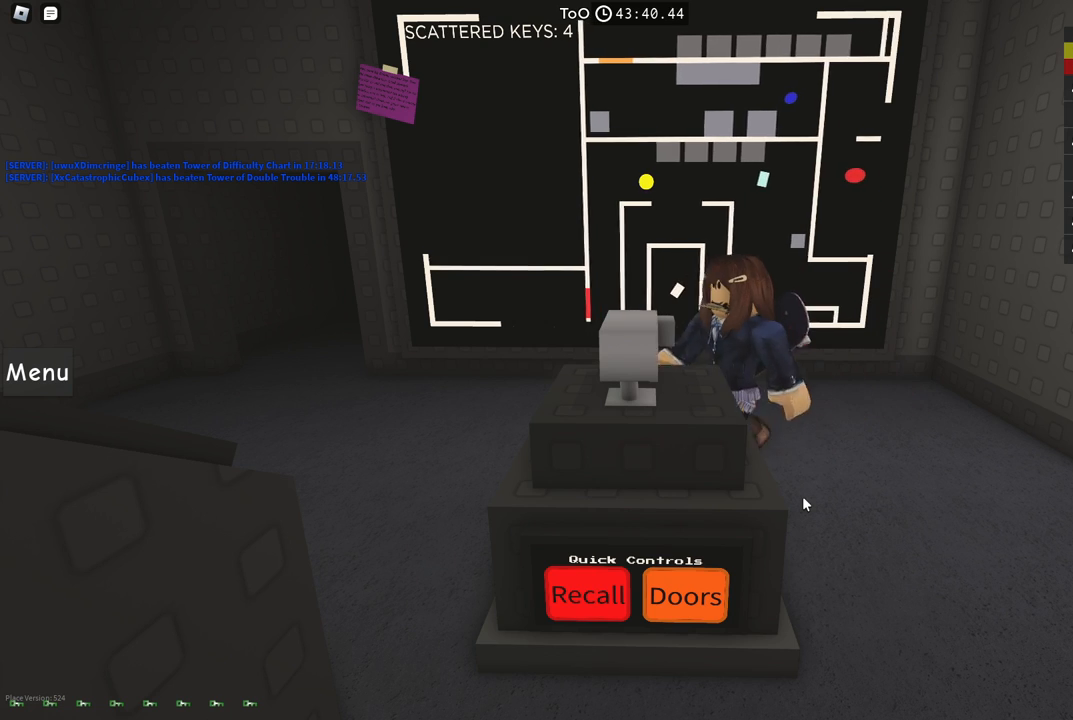
{"keys": ["d"], "events": []}
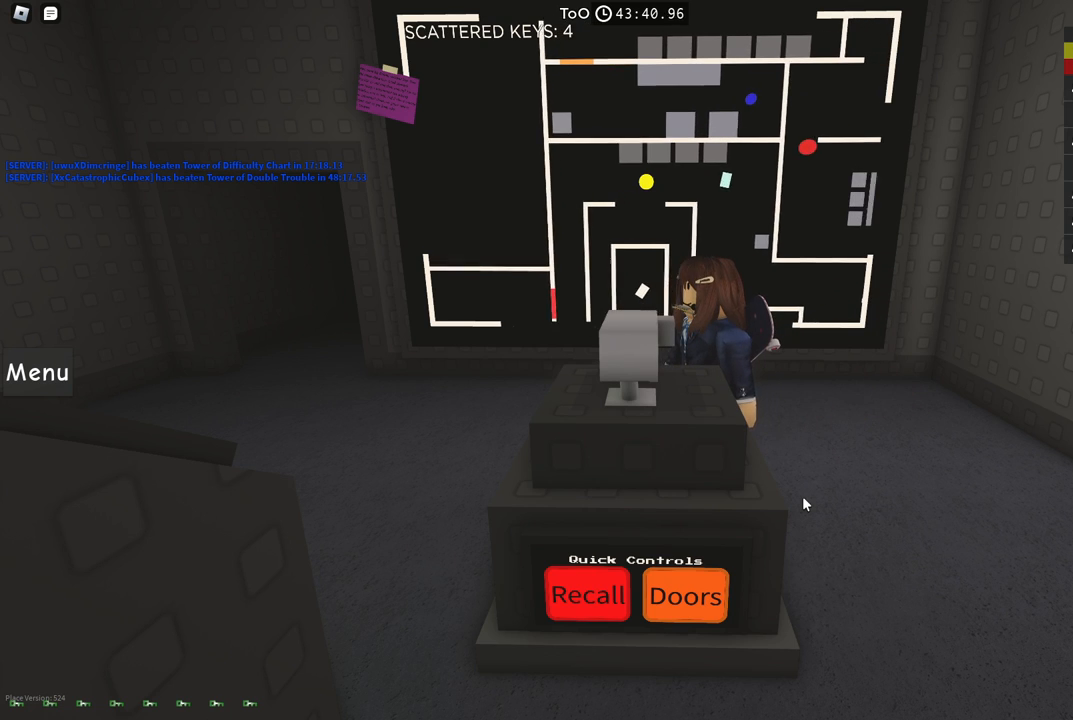
{"keys": ["d"], "events": []}
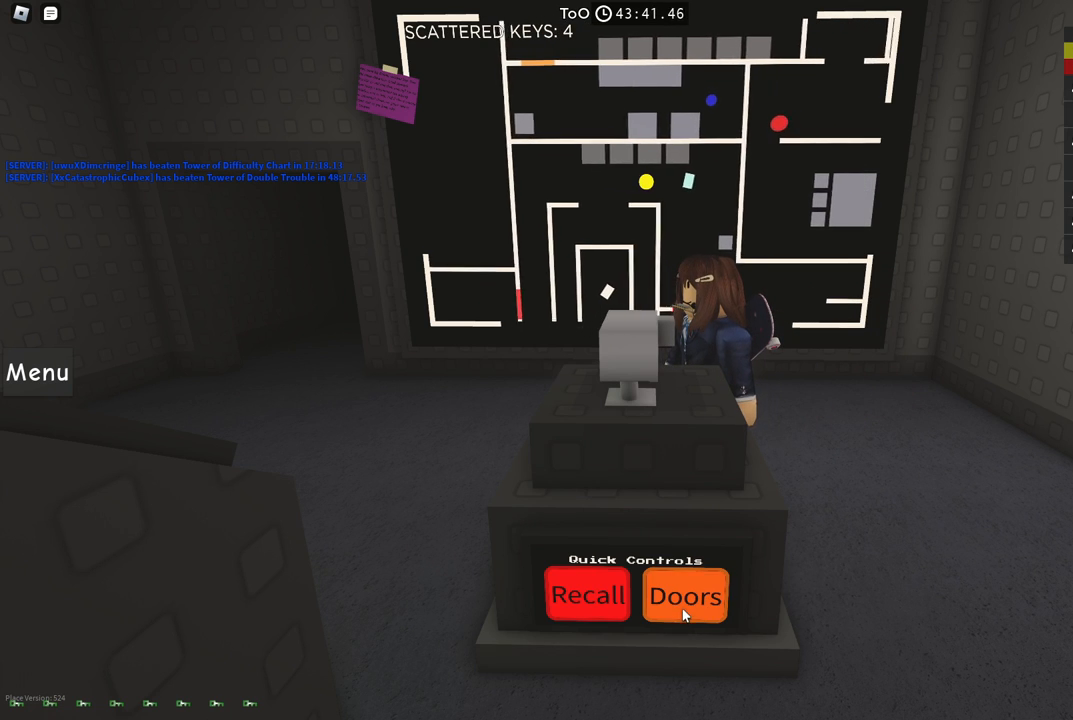
{"keys": ["d", "s"], "events": [[217, "s", "down"]]}
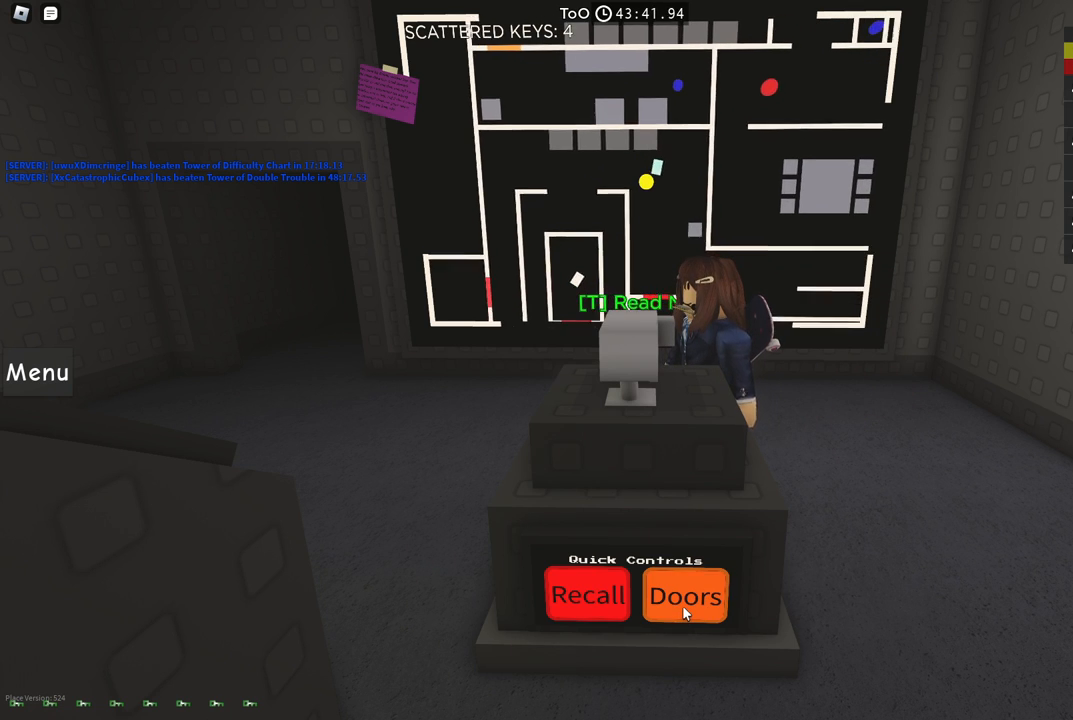
{"keys": ["d", "s"], "events": []}
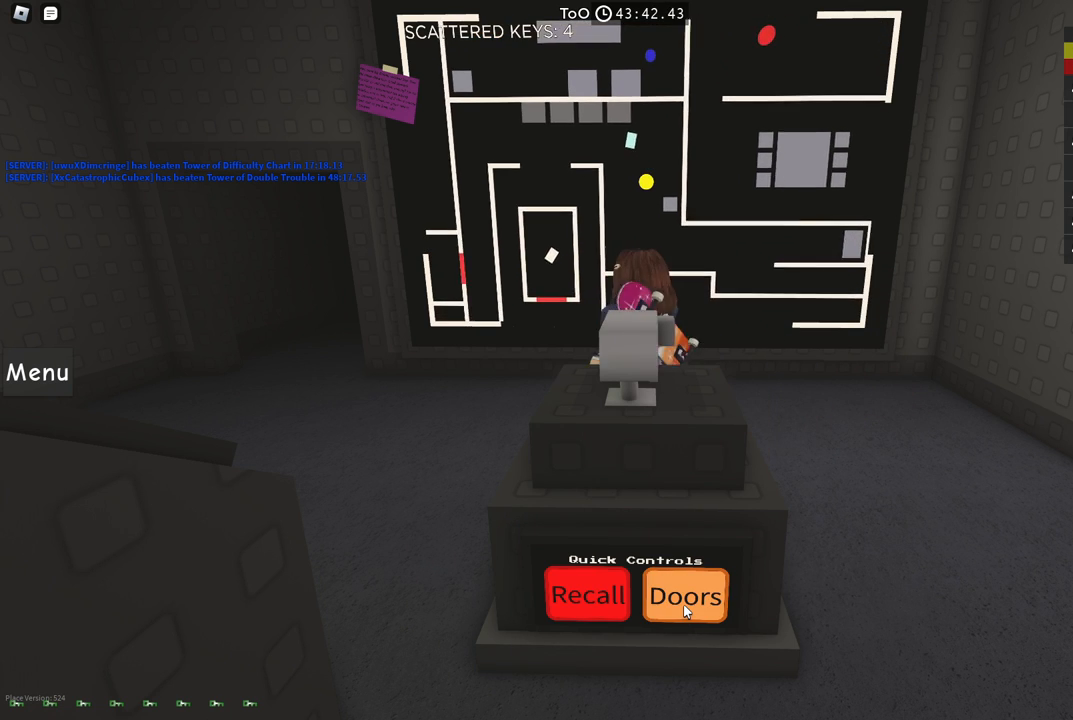
{"keys": ["s"], "events": [[317, "d", "up"]]}
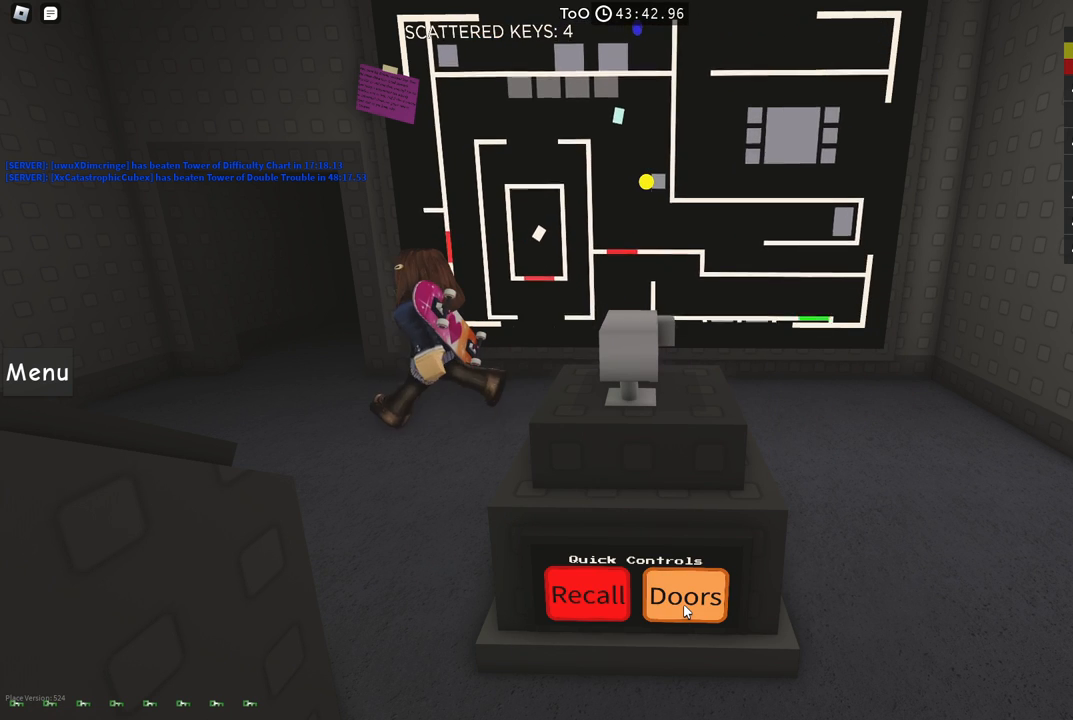
{"keys": ["d", "s"], "events": [[250, "d", "down"]]}
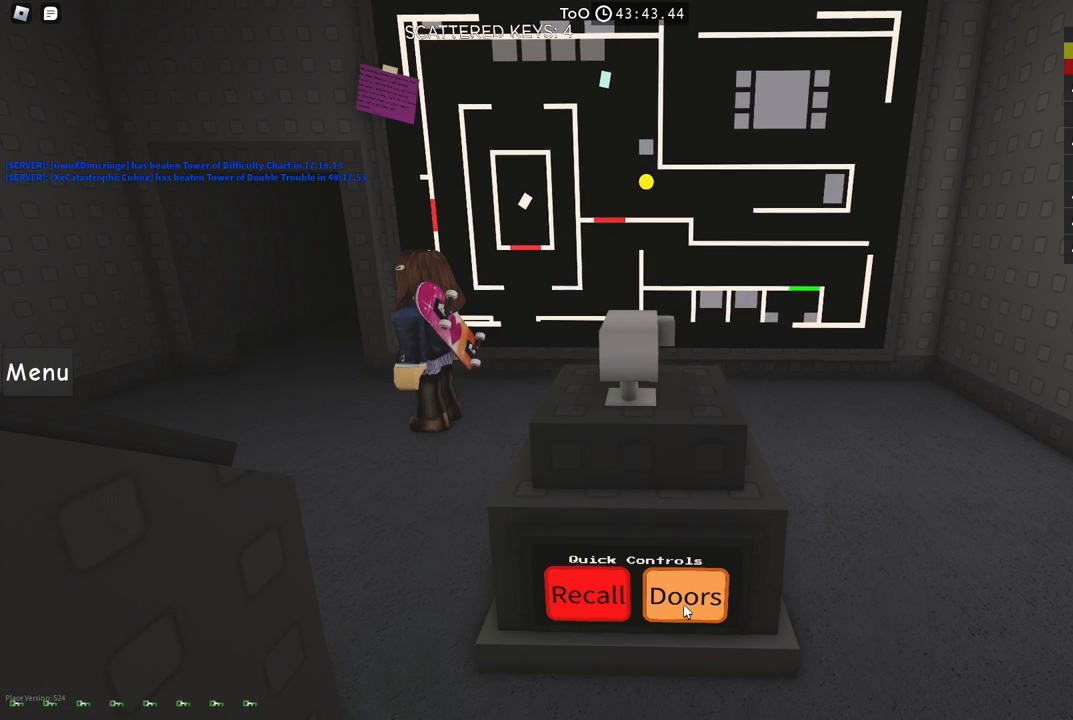
{"keys": ["d"], "events": [[167, "s", "up"]]}
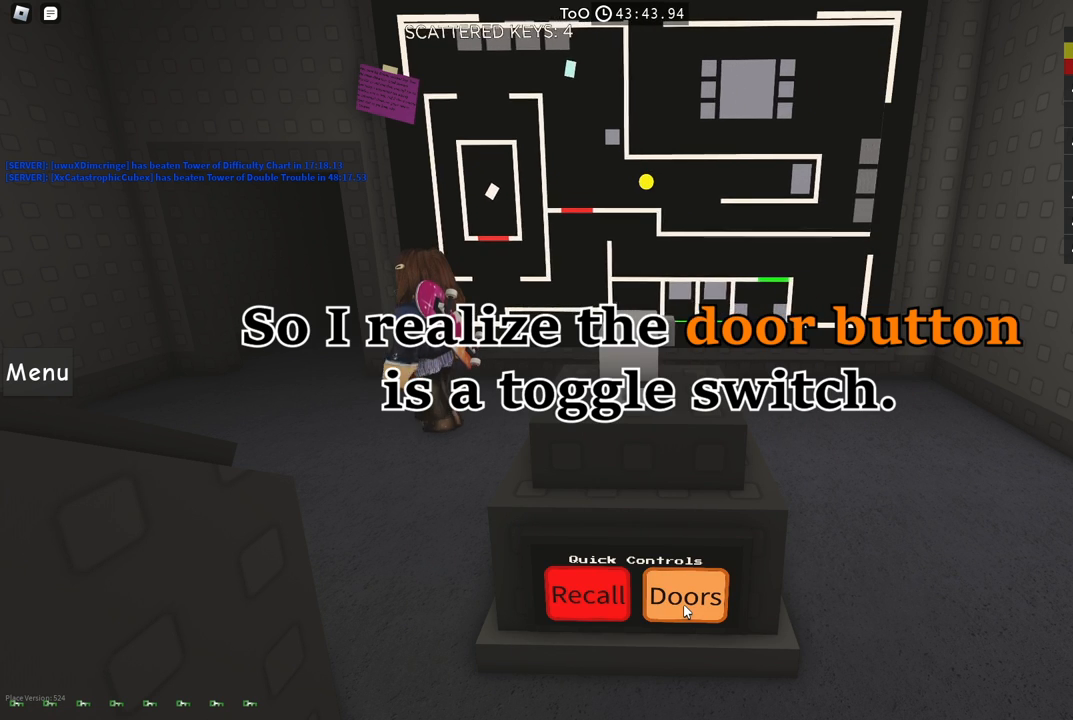
{"keys": ["d", "s"], "events": [[34, "s", "down"]]}
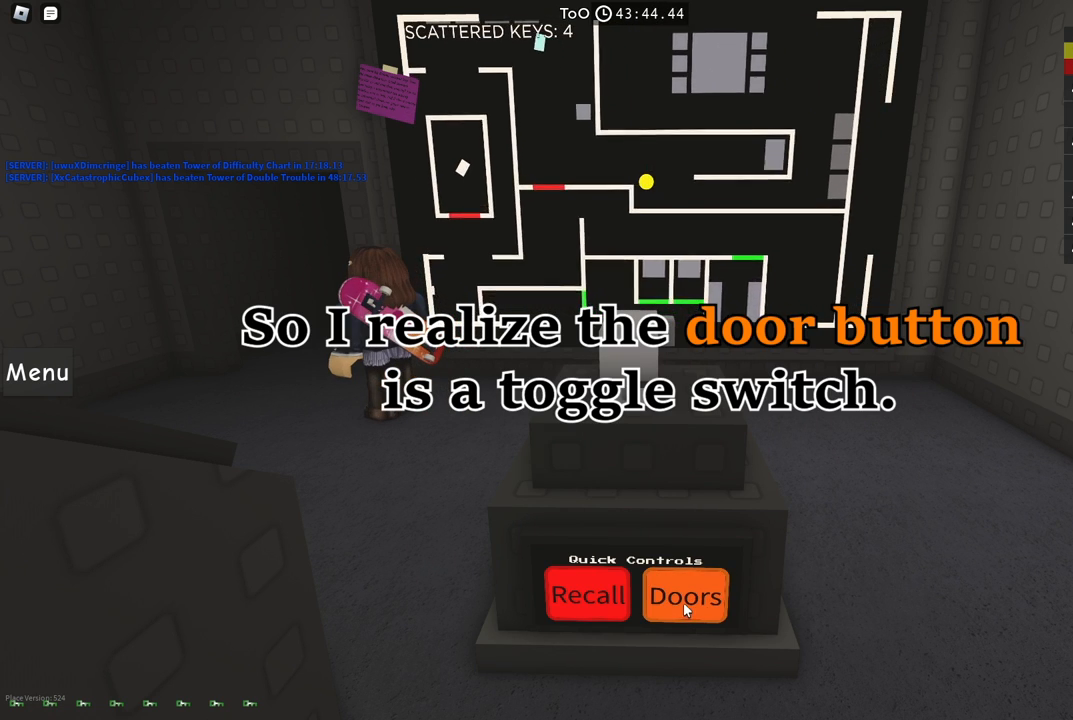
{"keys": ["d"], "events": [[434, "s", "up"]]}